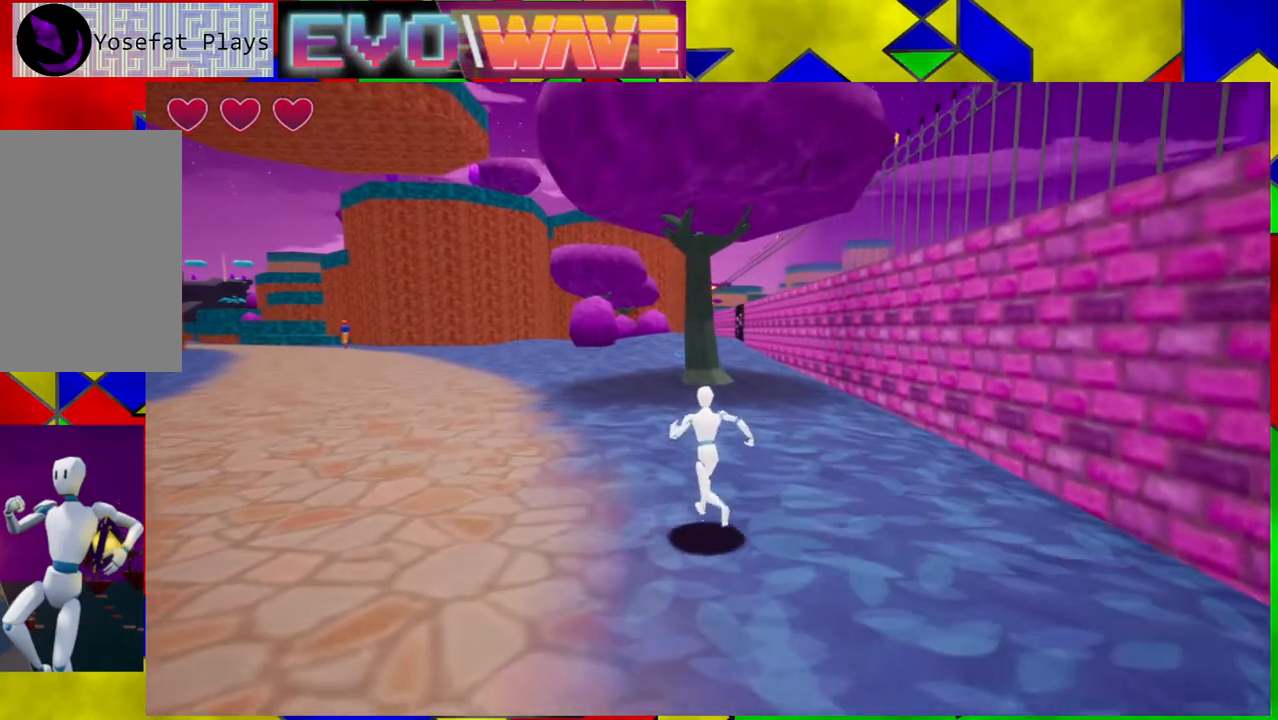
Gameplay with a controller (Nintendo layout); each line is a JSON object with the inputs held at the frame after it. "events" lists button and stick changes between this image and that frame as [ms after this image, input, new state], when the widget could be followed in between. Not read: L3 R3.
{"buttons": [], "left_stick": "up", "right_stick": "left", "events": [[67, "right_stick", "left"], [417, "left_stick", "up"]]}
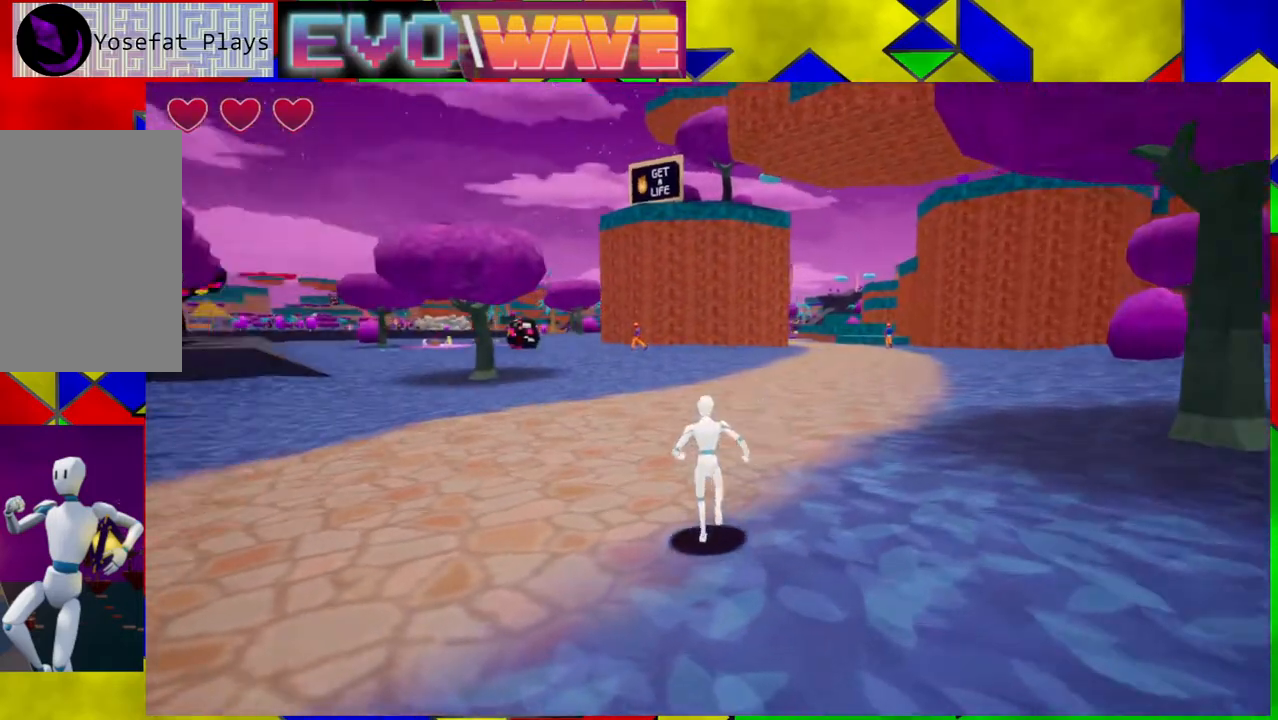
{"buttons": [], "left_stick": "up", "right_stick": "center", "events": [[100, "right_stick", "center"]]}
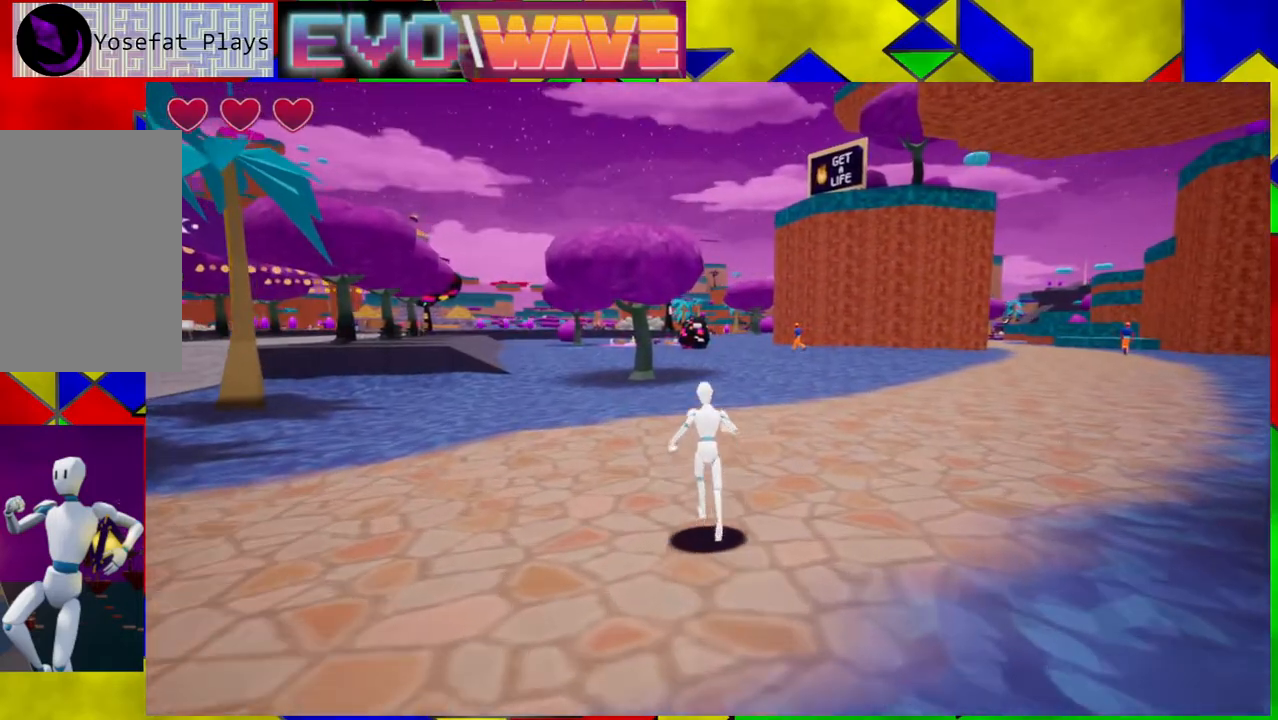
{"buttons": [], "left_stick": "up-right", "right_stick": "center", "events": [[350, "left_stick", "up-right"]]}
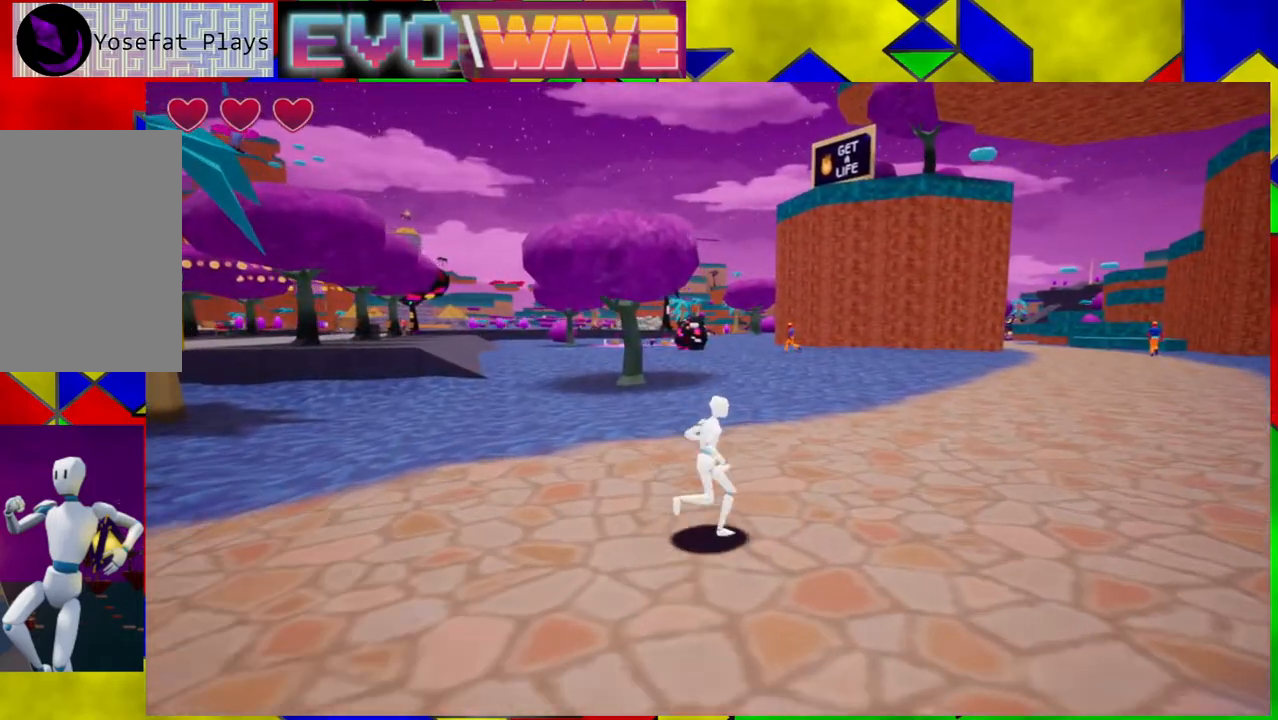
{"buttons": [], "left_stick": "up", "right_stick": "right", "events": [[100, "right_stick", "right"], [367, "left_stick", "up"]]}
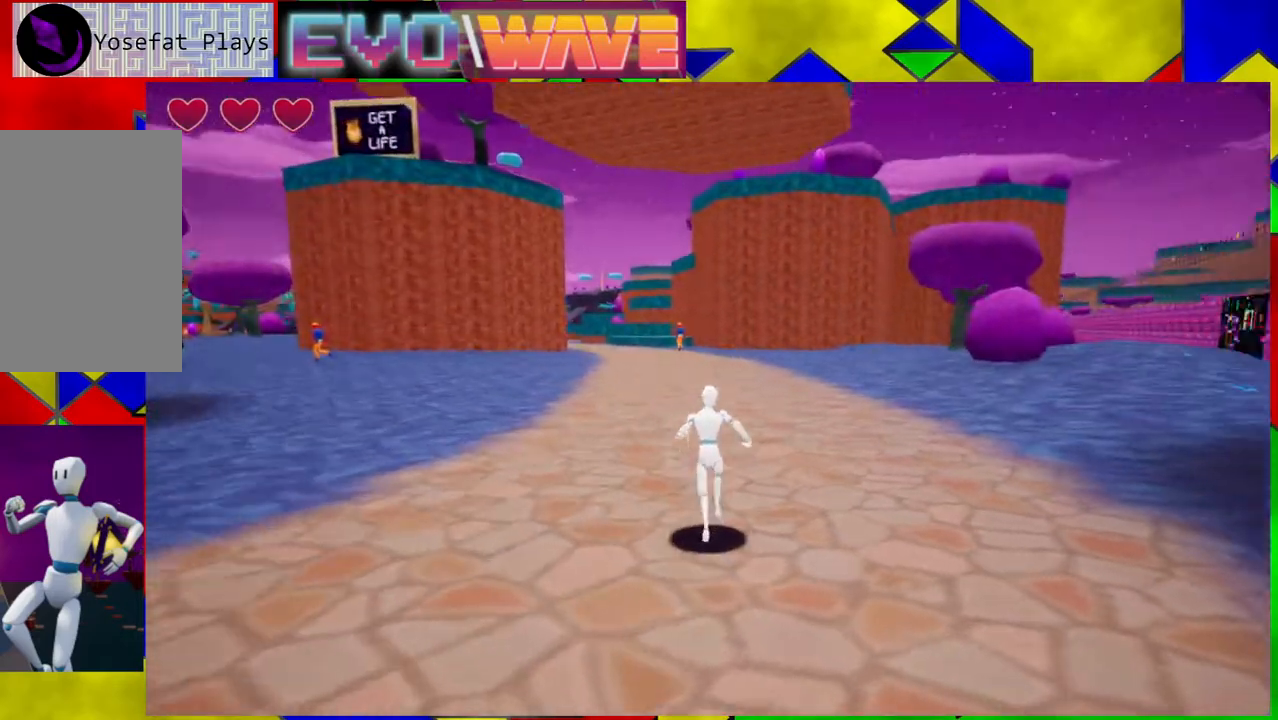
{"buttons": [], "left_stick": "up", "right_stick": "center", "events": [[150, "right_stick", "center"]]}
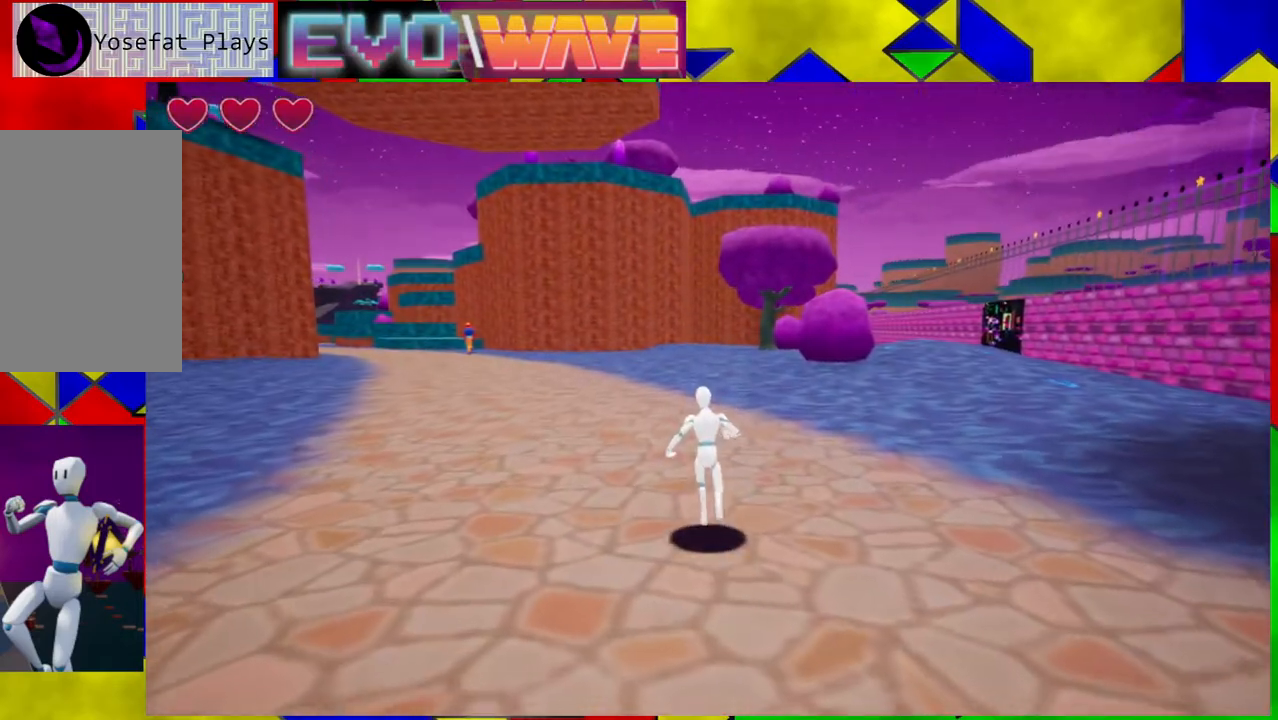
{"buttons": [], "left_stick": "up", "right_stick": "center", "events": []}
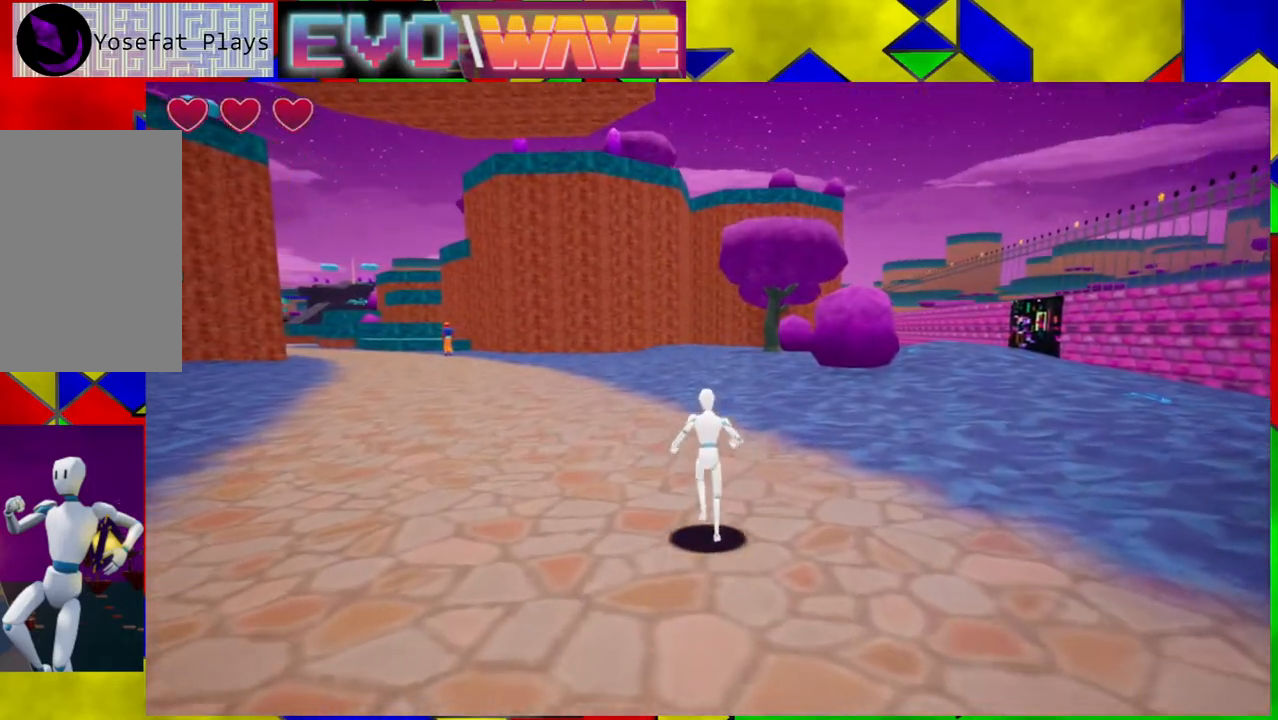
{"buttons": [], "left_stick": "up", "right_stick": "center", "events": []}
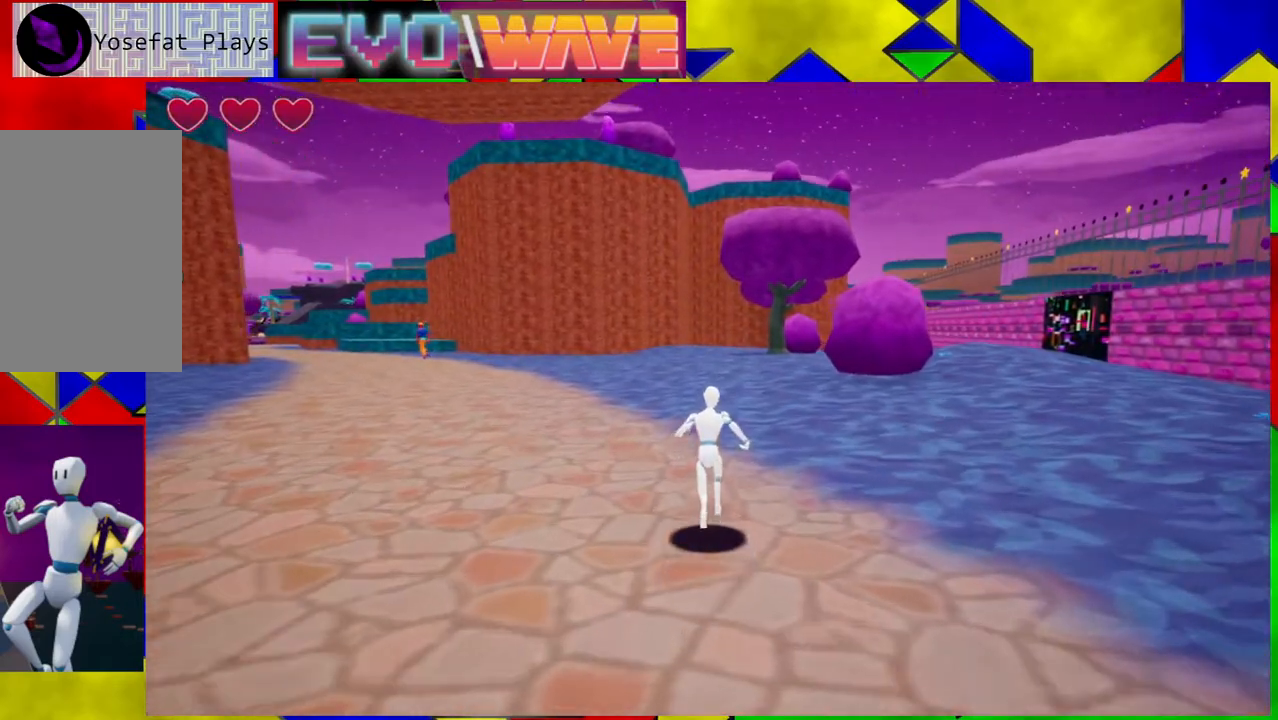
{"buttons": [], "left_stick": "up", "right_stick": "center", "events": [[217, "Y", "down"], [350, "Y", "up"]]}
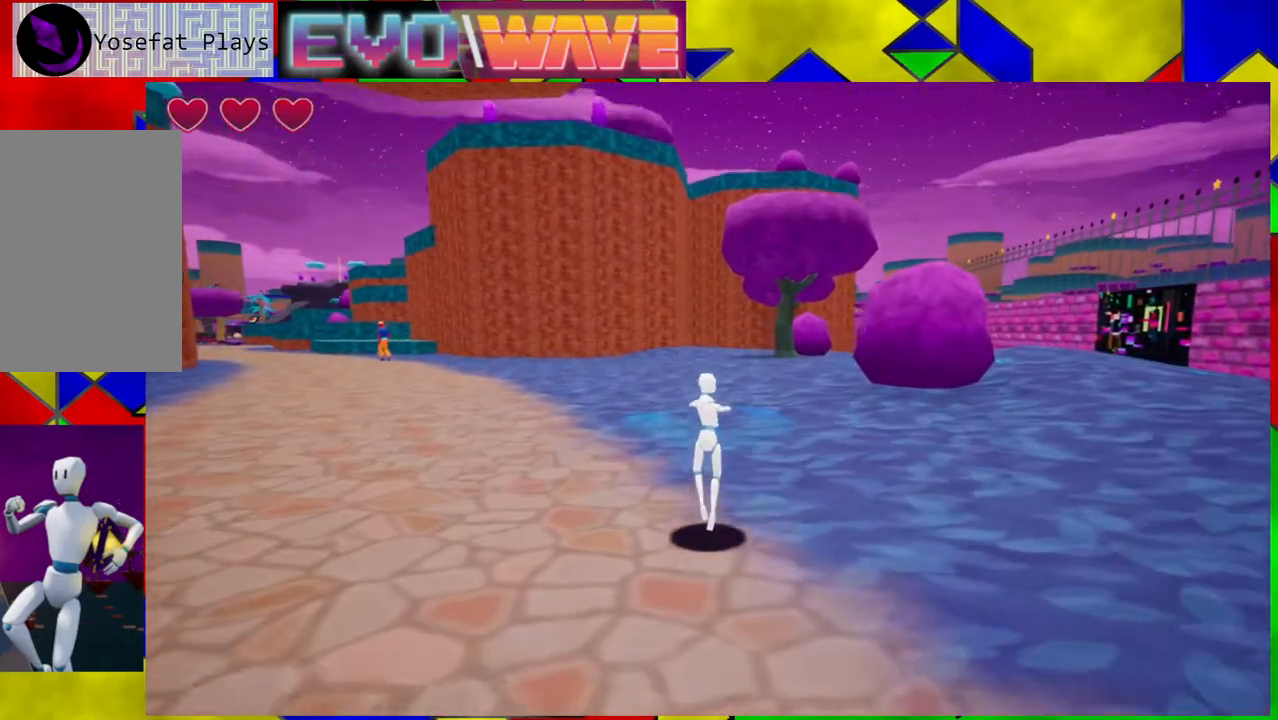
{"buttons": [], "left_stick": "up", "right_stick": "center", "events": []}
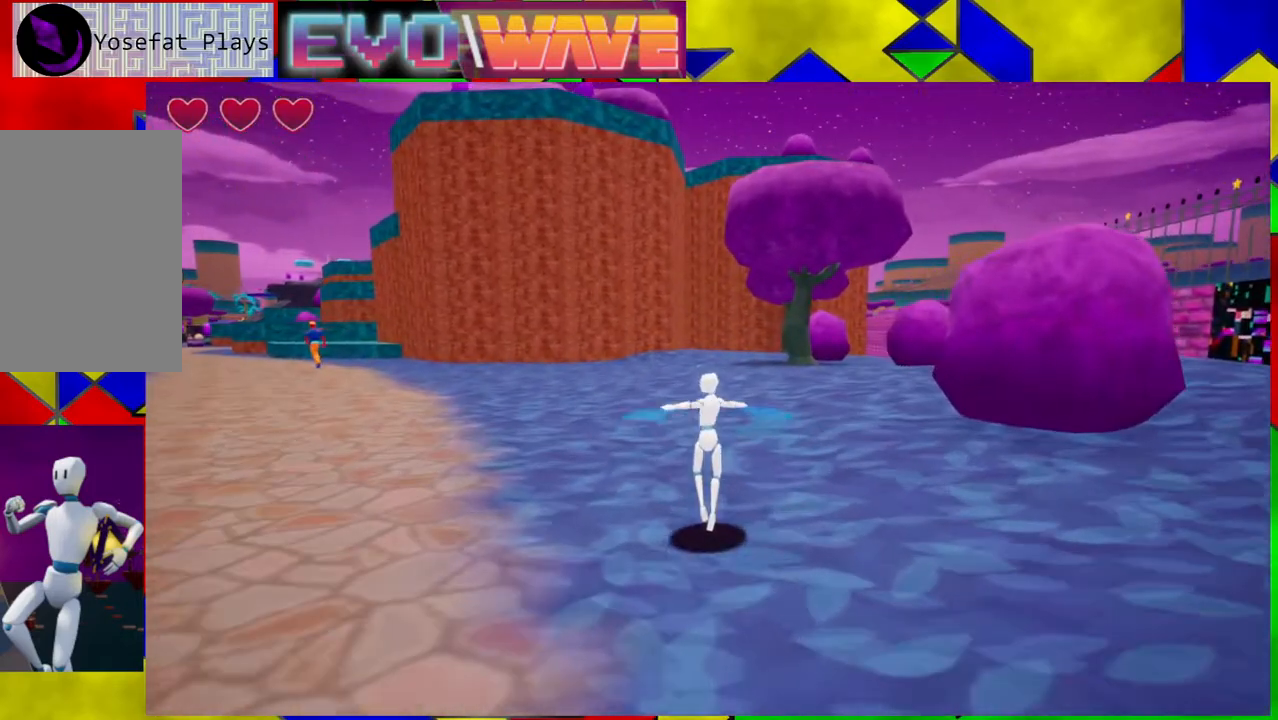
{"buttons": [], "left_stick": "up", "right_stick": "center", "events": []}
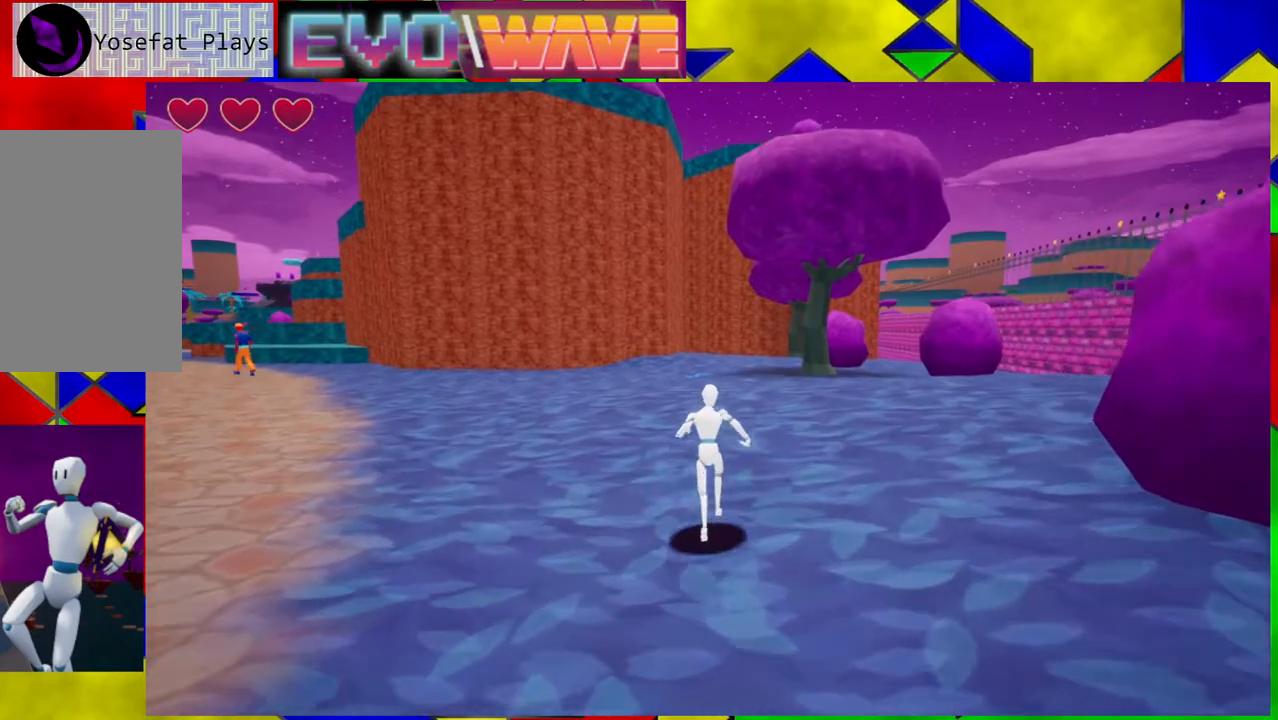
{"buttons": [], "left_stick": "up-left", "right_stick": "center", "events": [[283, "left_stick", "up-left"]]}
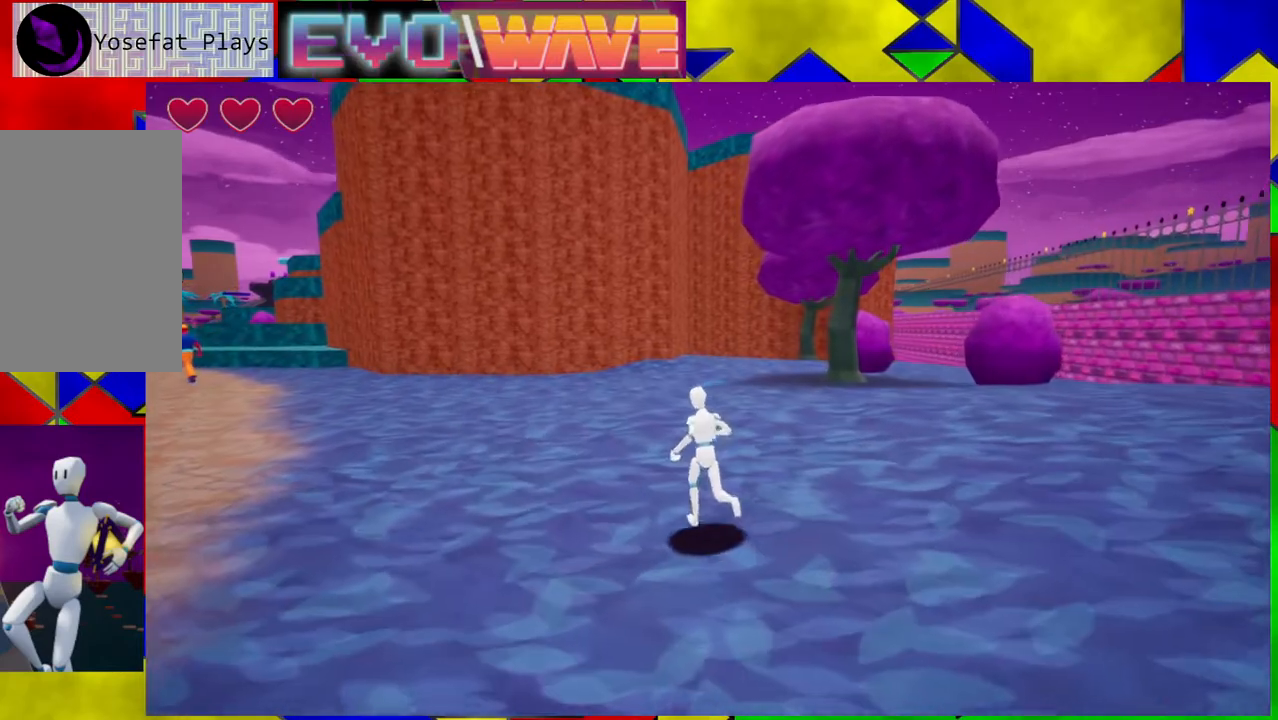
{"buttons": [], "left_stick": "up-left", "right_stick": "center", "events": [[100, "Y", "down"], [267, "Y", "up"]]}
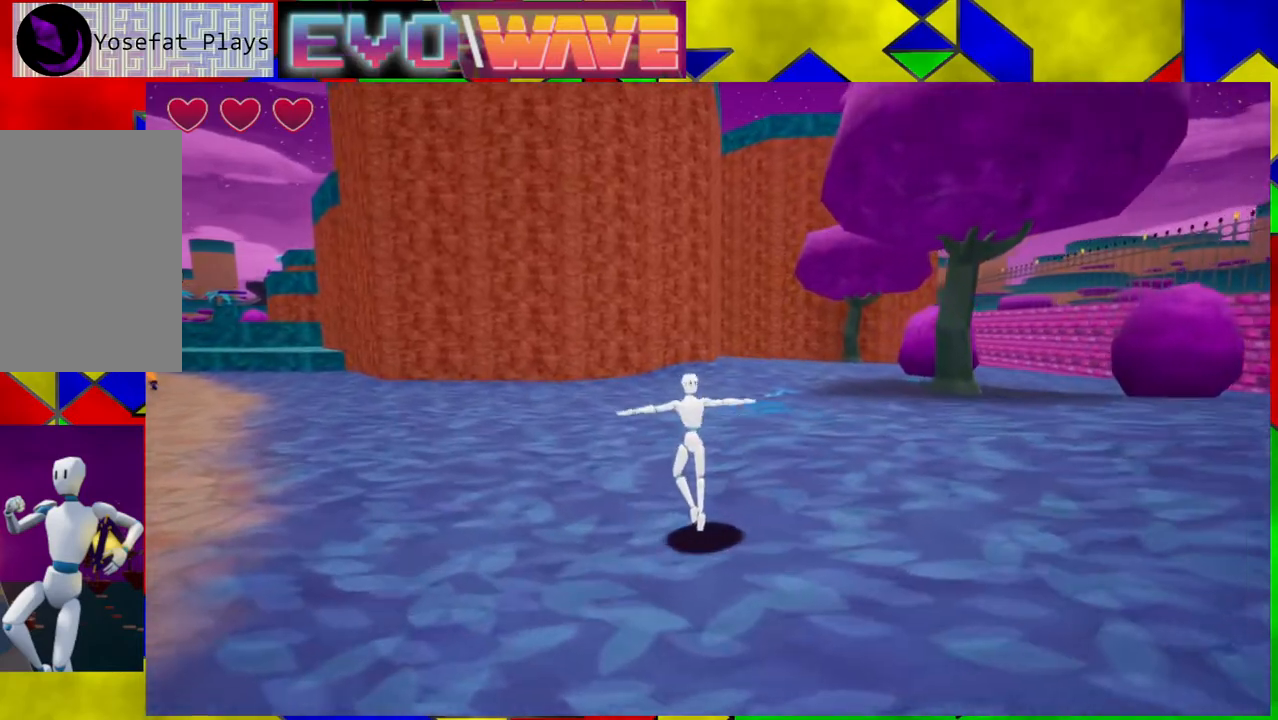
{"buttons": [], "left_stick": "up-left", "right_stick": "left", "events": [[350, "right_stick", "left"]]}
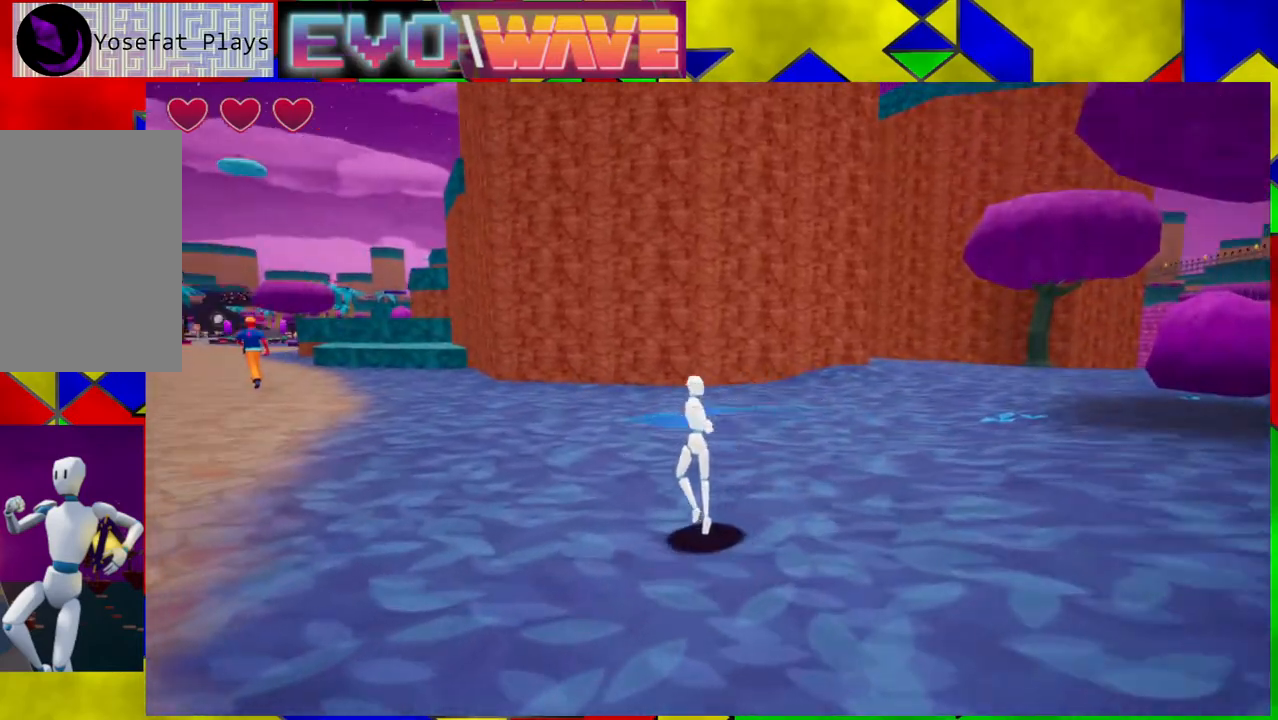
{"buttons": [], "left_stick": "up", "right_stick": "center", "events": [[150, "left_stick", "up"], [233, "right_stick", "center"]]}
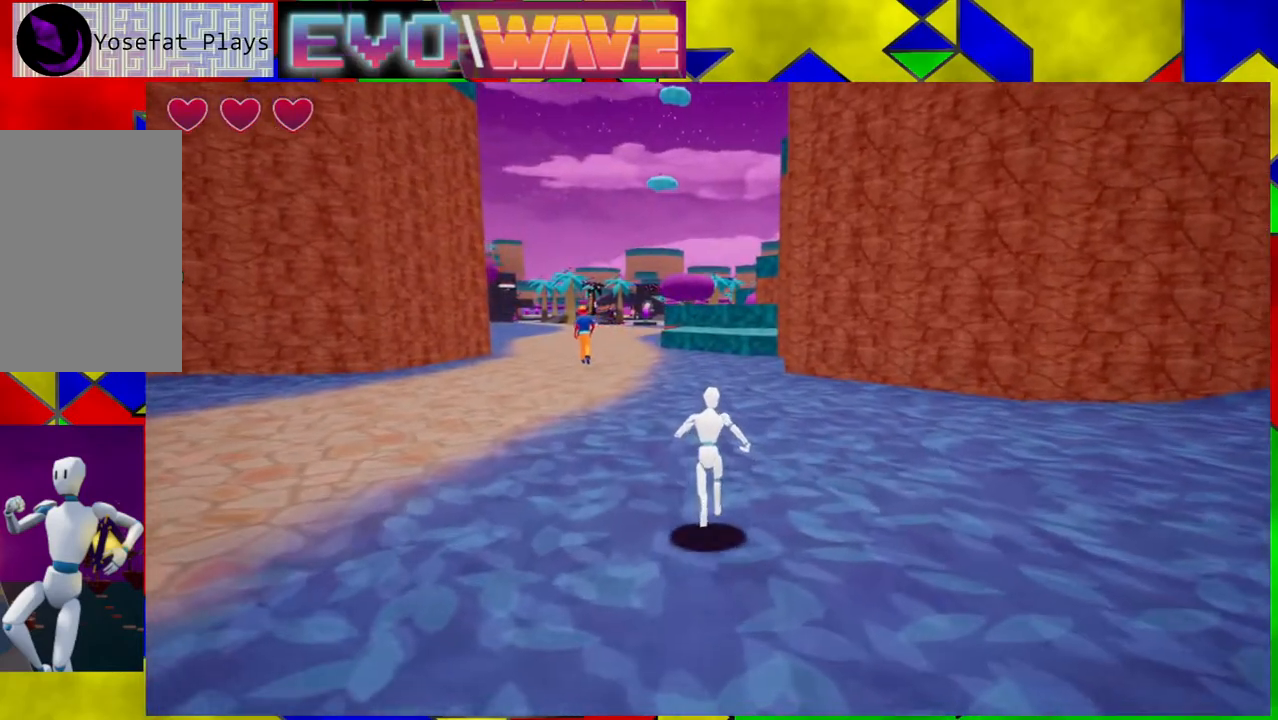
{"buttons": ["Y"], "left_stick": "up", "right_stick": "center", "events": [[483, "Y", "down"]]}
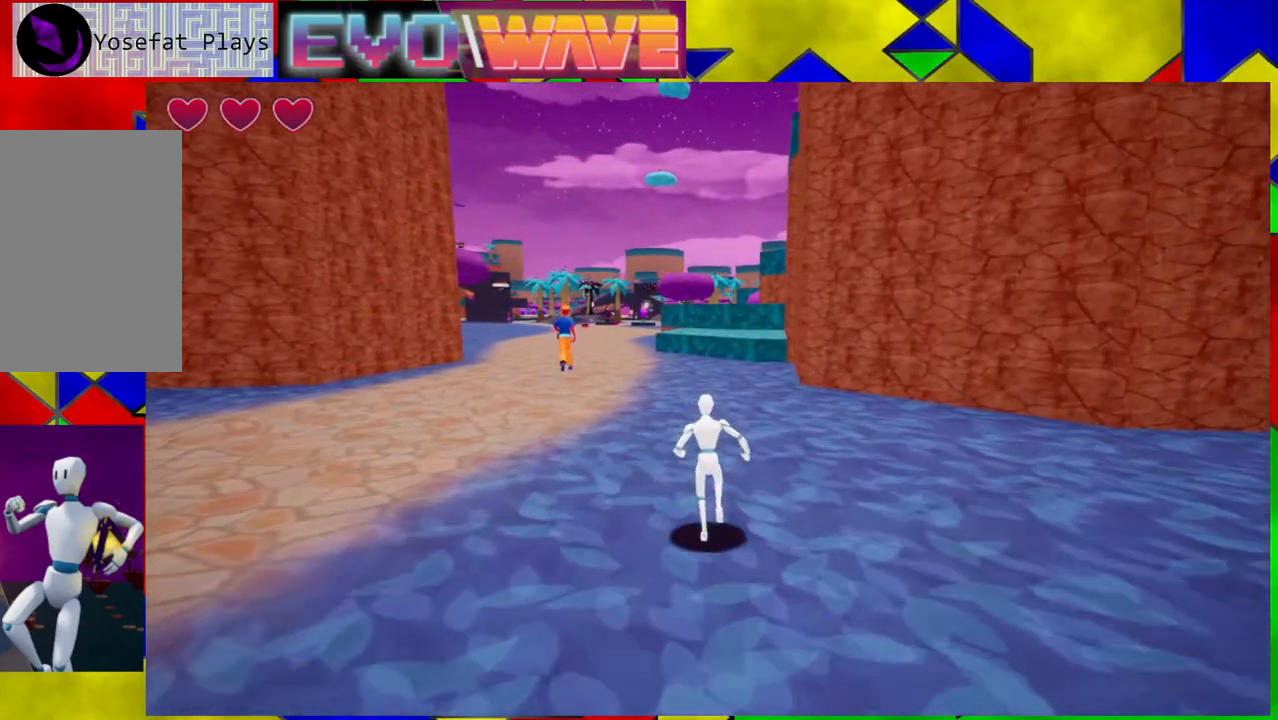
{"buttons": [], "left_stick": "up", "right_stick": "center", "events": [[150, "Y", "up"]]}
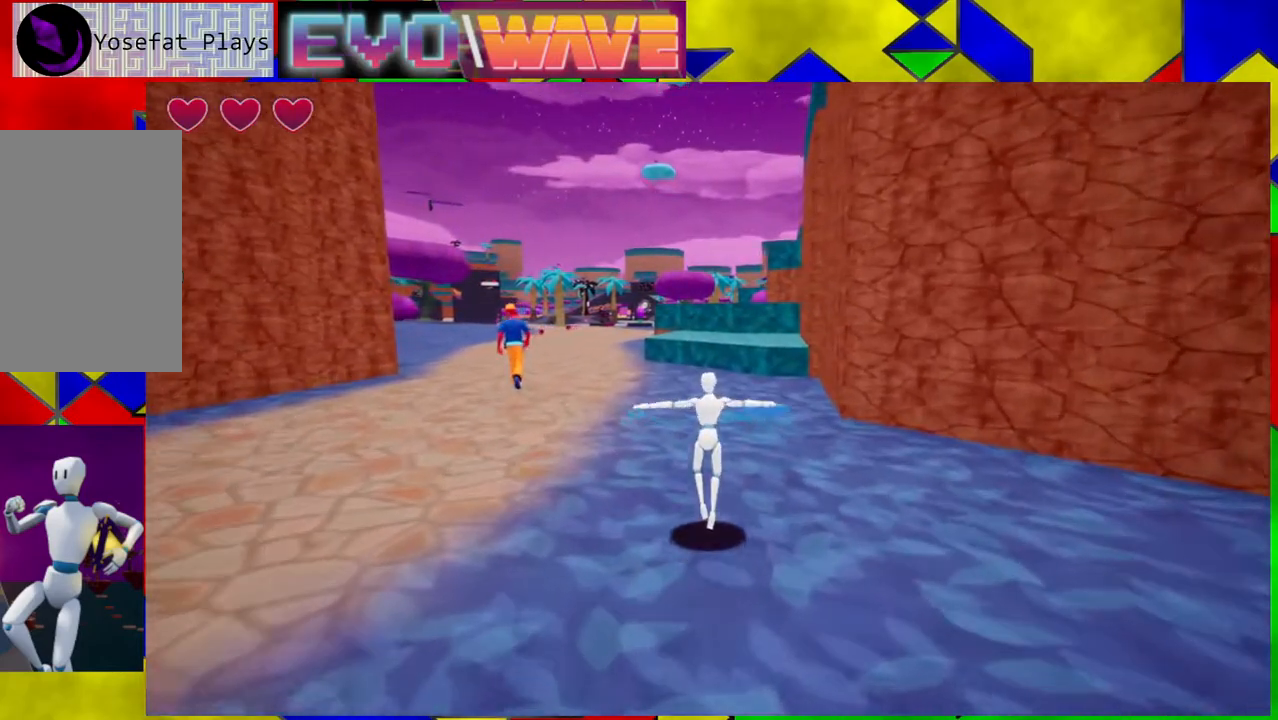
{"buttons": [], "left_stick": "up", "right_stick": "center", "events": []}
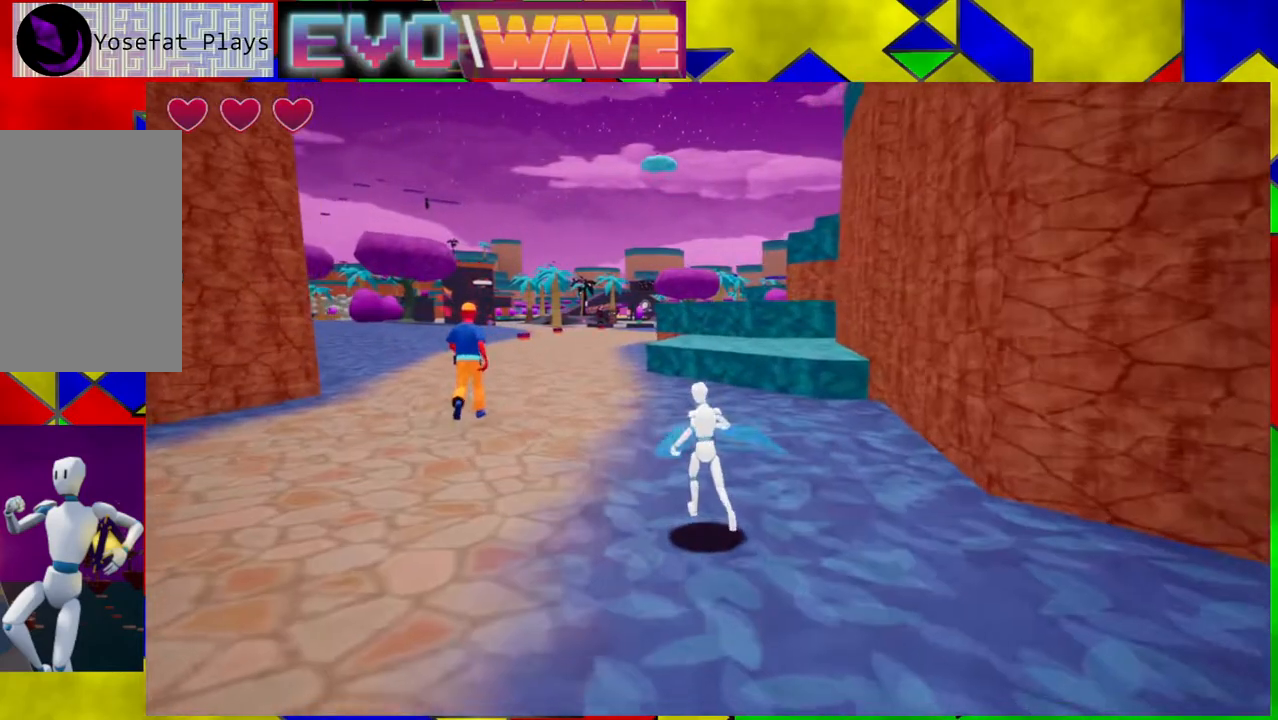
{"buttons": [], "left_stick": "up", "right_stick": "center", "events": [[50, "right_stick", "down-left"], [317, "right_stick", "center"]]}
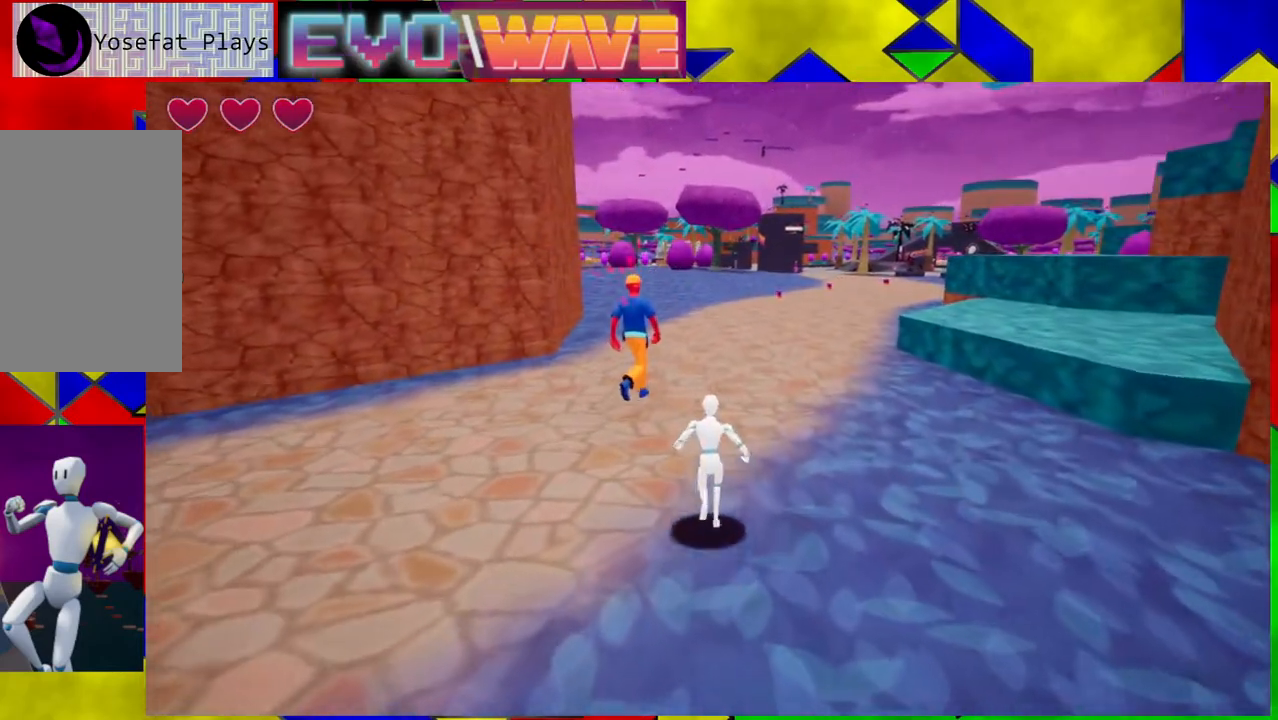
{"buttons": [], "left_stick": "up", "right_stick": "center", "events": []}
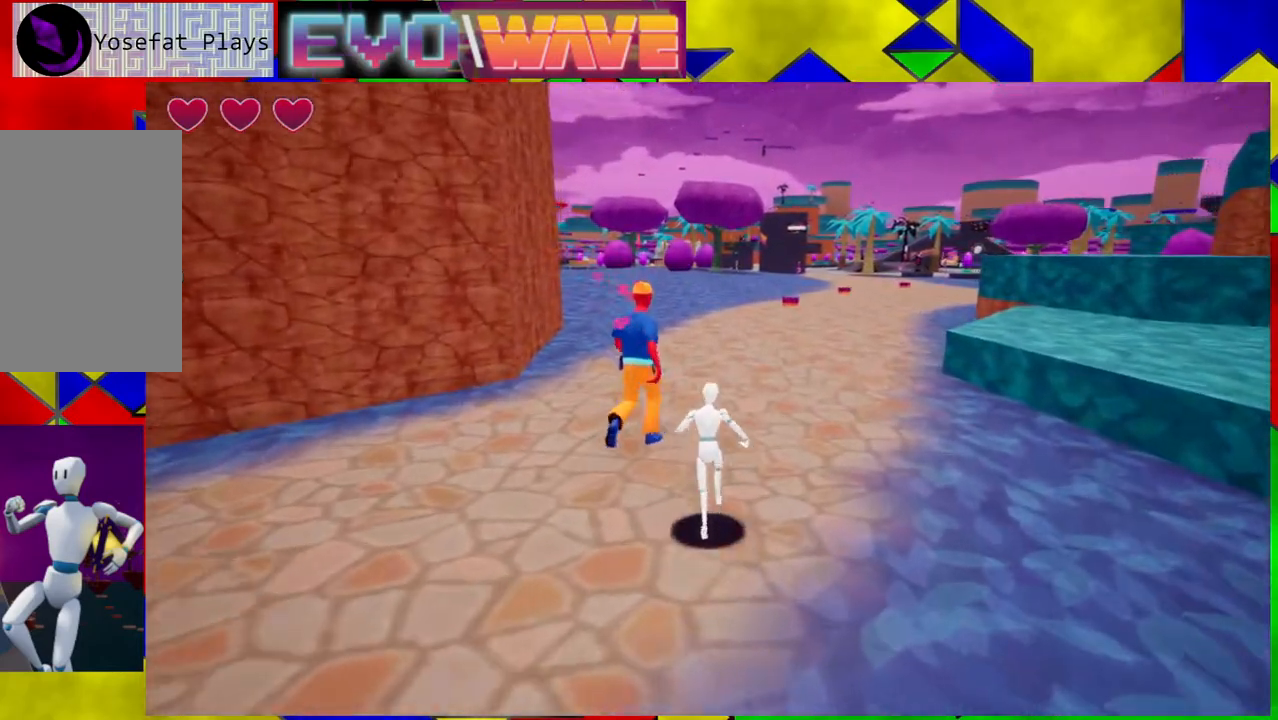
{"buttons": ["Y"], "left_stick": "center", "right_stick": "center", "events": [[250, "left_stick", "center"], [467, "Y", "down"]]}
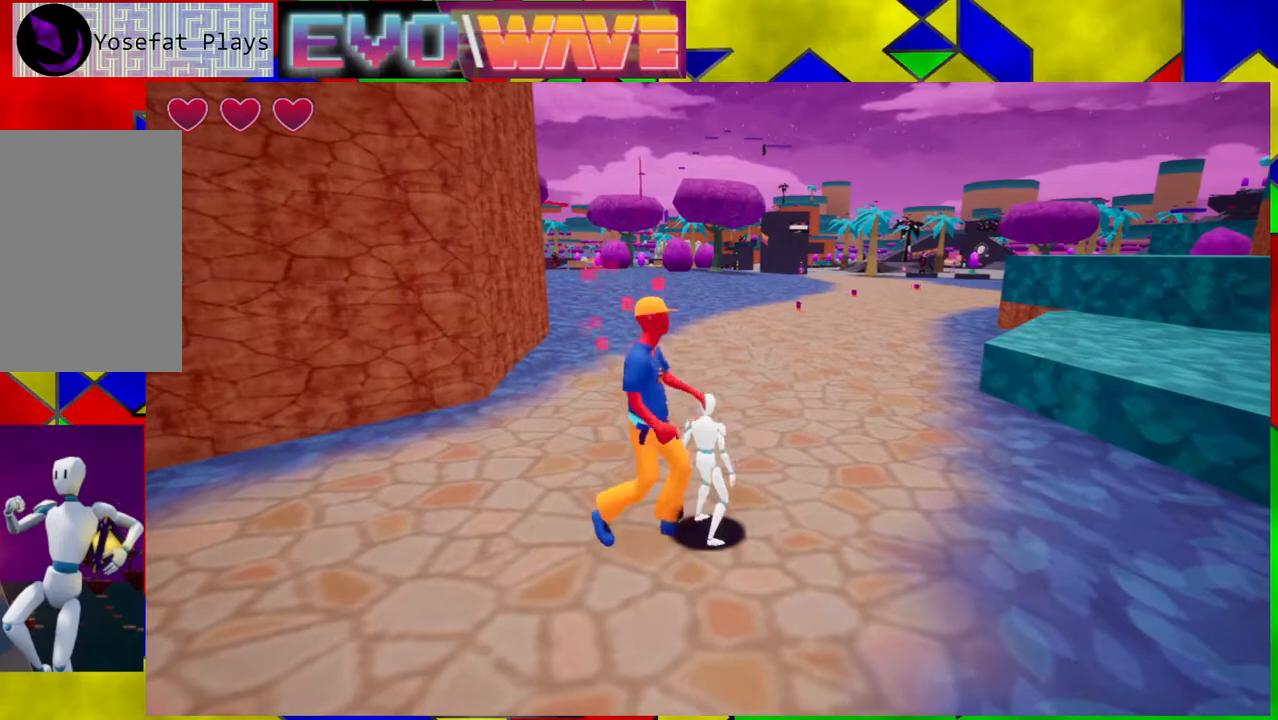
{"buttons": ["Y"], "left_stick": "center", "right_stick": "center", "events": [[50, "Y", "up"], [150, "Y", "down"], [200, "Y", "up"], [300, "Y", "down"], [383, "Y", "up"], [450, "Y", "down"]]}
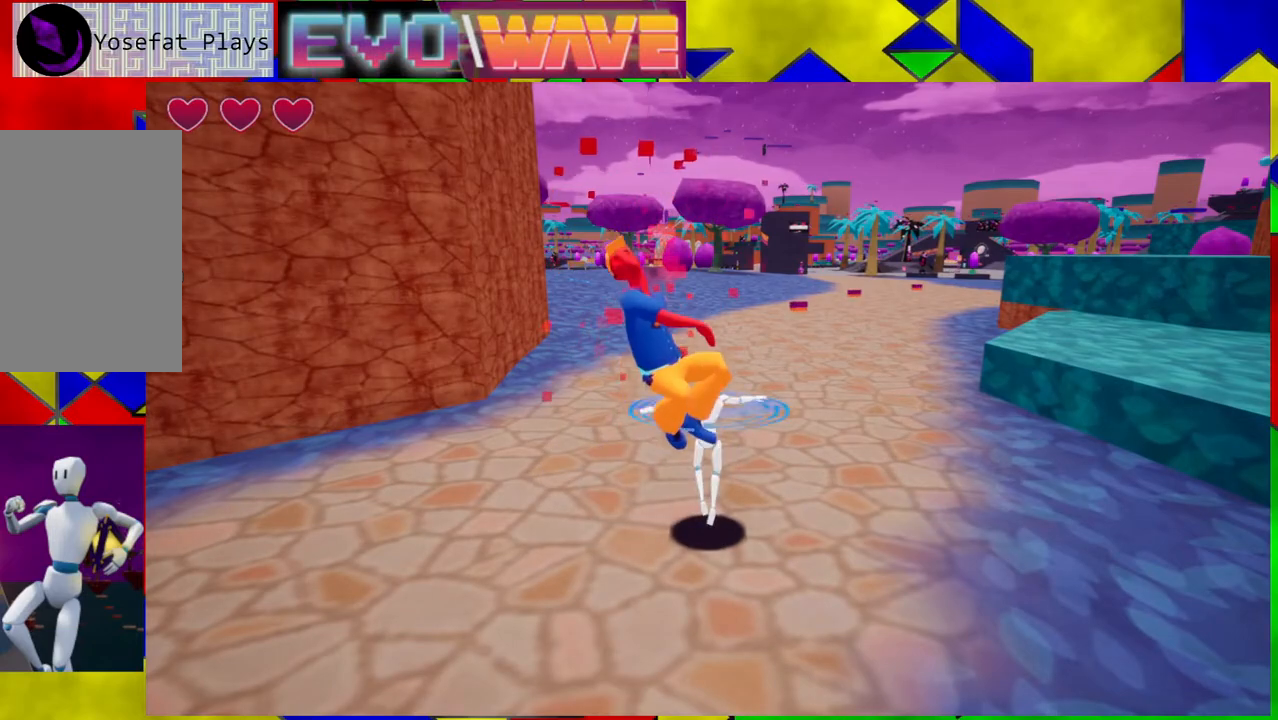
{"buttons": ["Y"], "left_stick": "down", "right_stick": "center", "events": [[50, "Y", "up"], [117, "left_stick", "down"], [217, "Y", "down"], [317, "Y", "up"], [400, "Y", "down"]]}
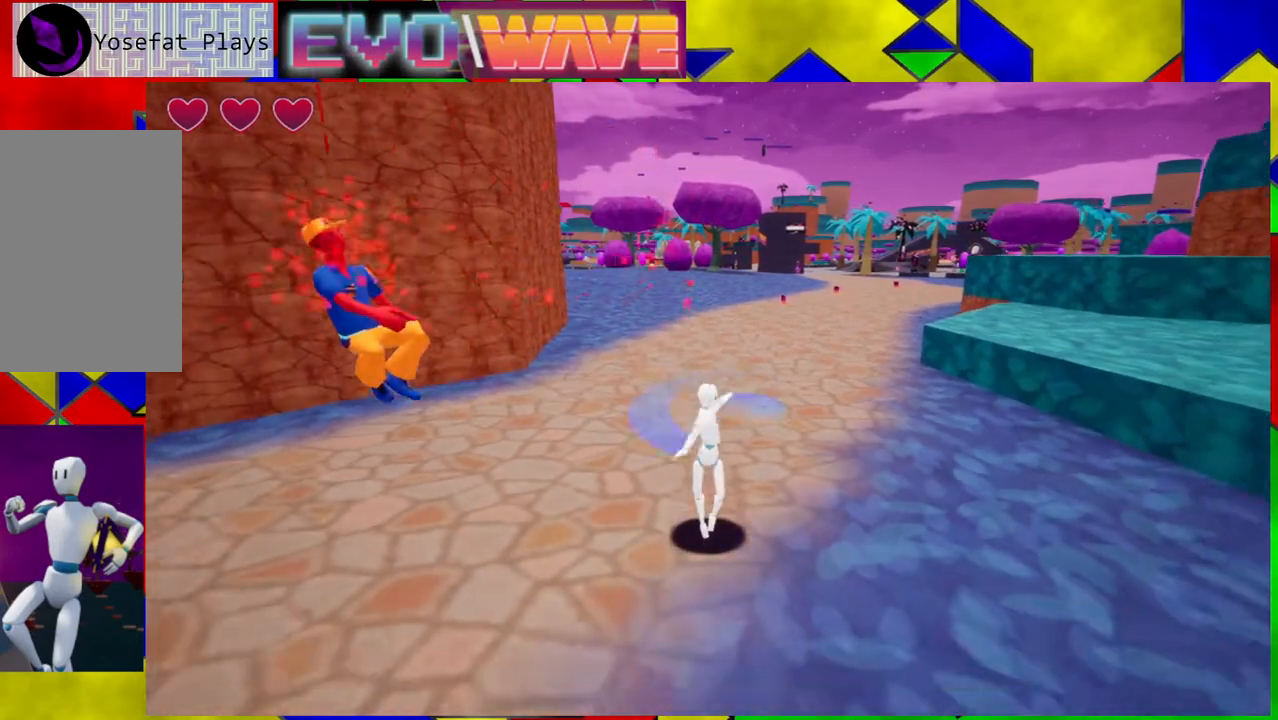
{"buttons": [], "left_stick": "down-left", "right_stick": "center", "events": [[17, "Y", "up"], [417, "left_stick", "down-left"]]}
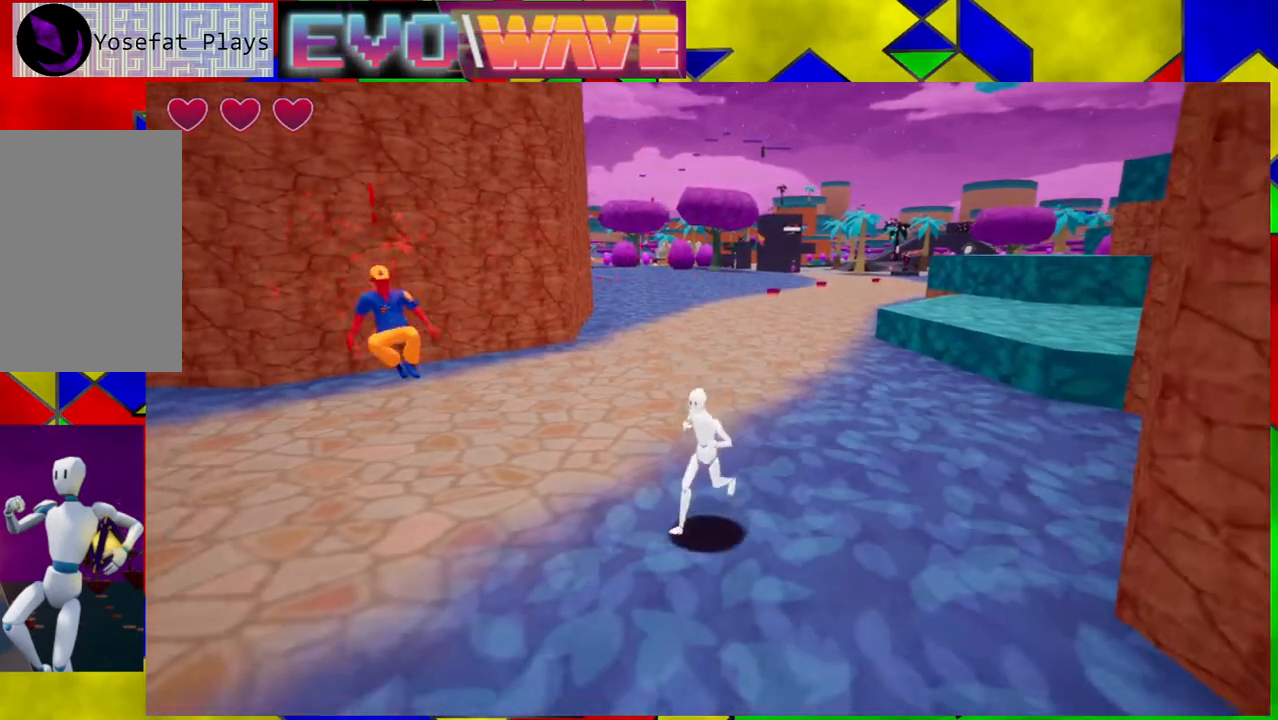
{"buttons": [], "left_stick": "left", "right_stick": "center", "events": [[467, "left_stick", "left"]]}
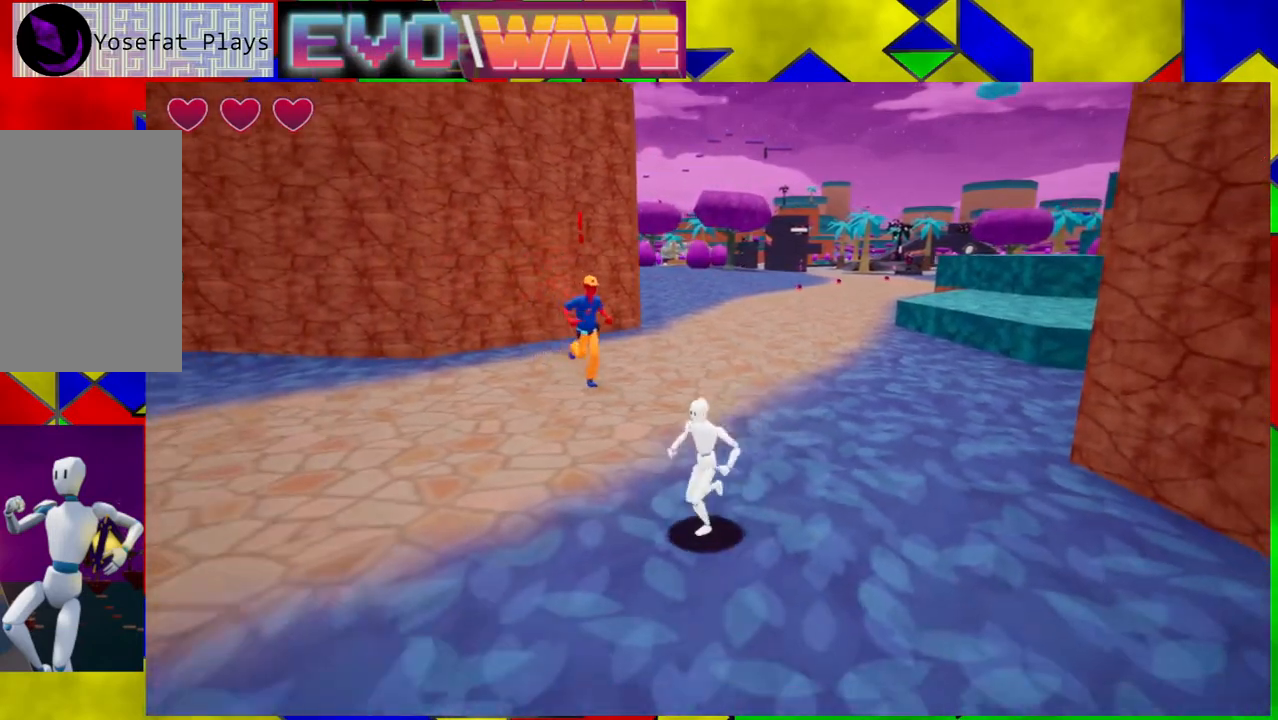
{"buttons": ["Y"], "left_stick": "up", "right_stick": "center", "events": [[67, "left_stick", "up-left"], [183, "left_stick", "up"], [267, "Y", "down"], [367, "Y", "up"], [483, "Y", "down"]]}
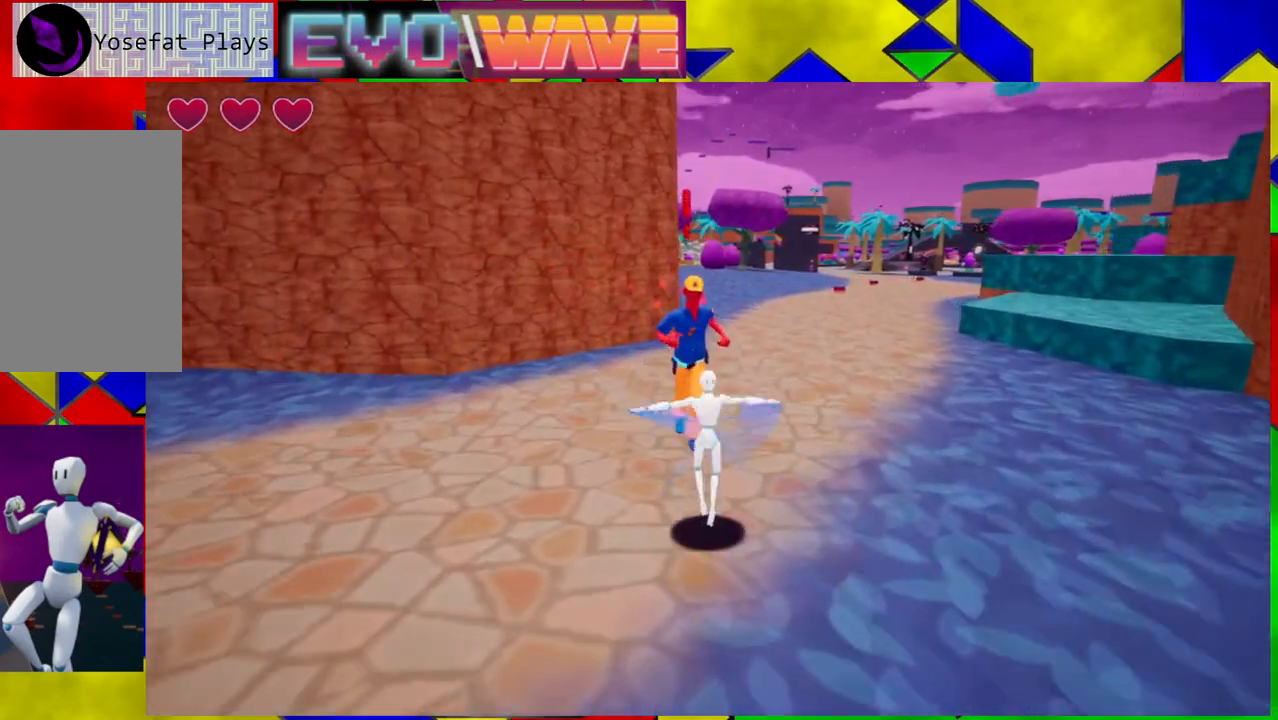
{"buttons": [], "left_stick": "left", "right_stick": "center", "events": [[33, "Y", "up"], [117, "Y", "down"], [200, "Y", "up"], [300, "Y", "down"], [383, "Y", "up"], [450, "left_stick", "left"]]}
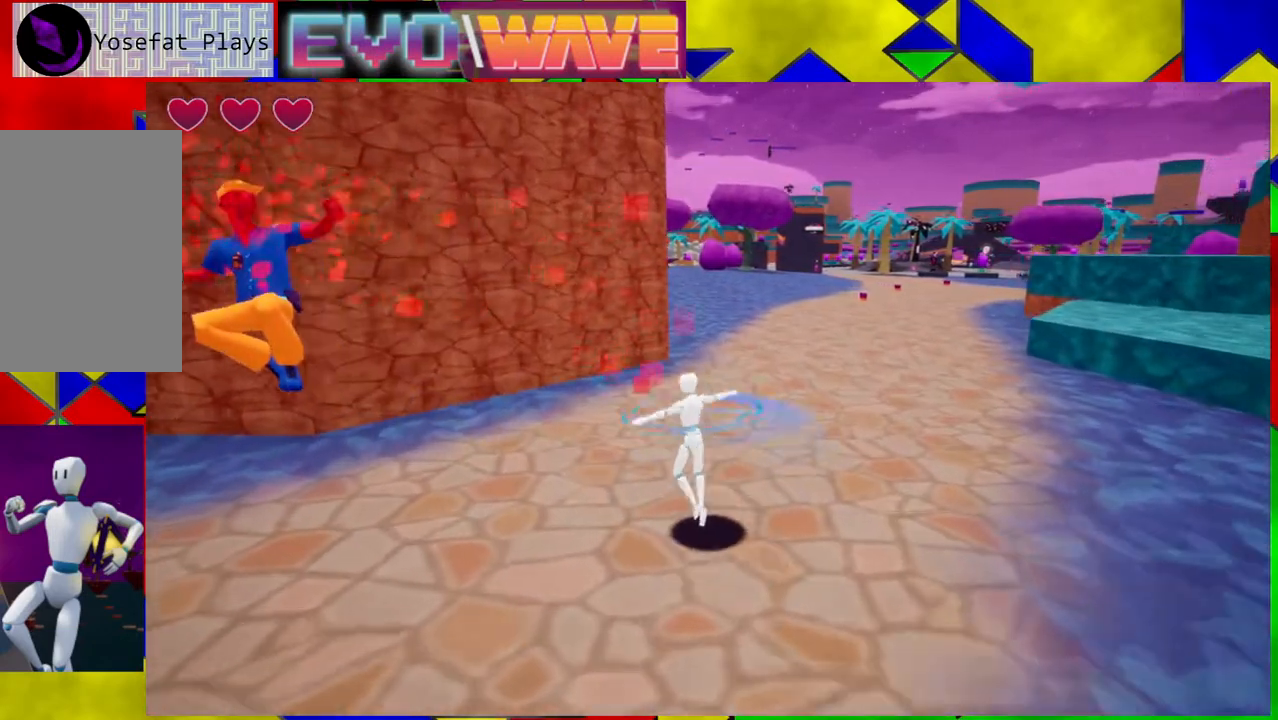
{"buttons": [], "left_stick": "down", "right_stick": "center", "events": [[167, "left_stick", "down-left"], [267, "left_stick", "down"]]}
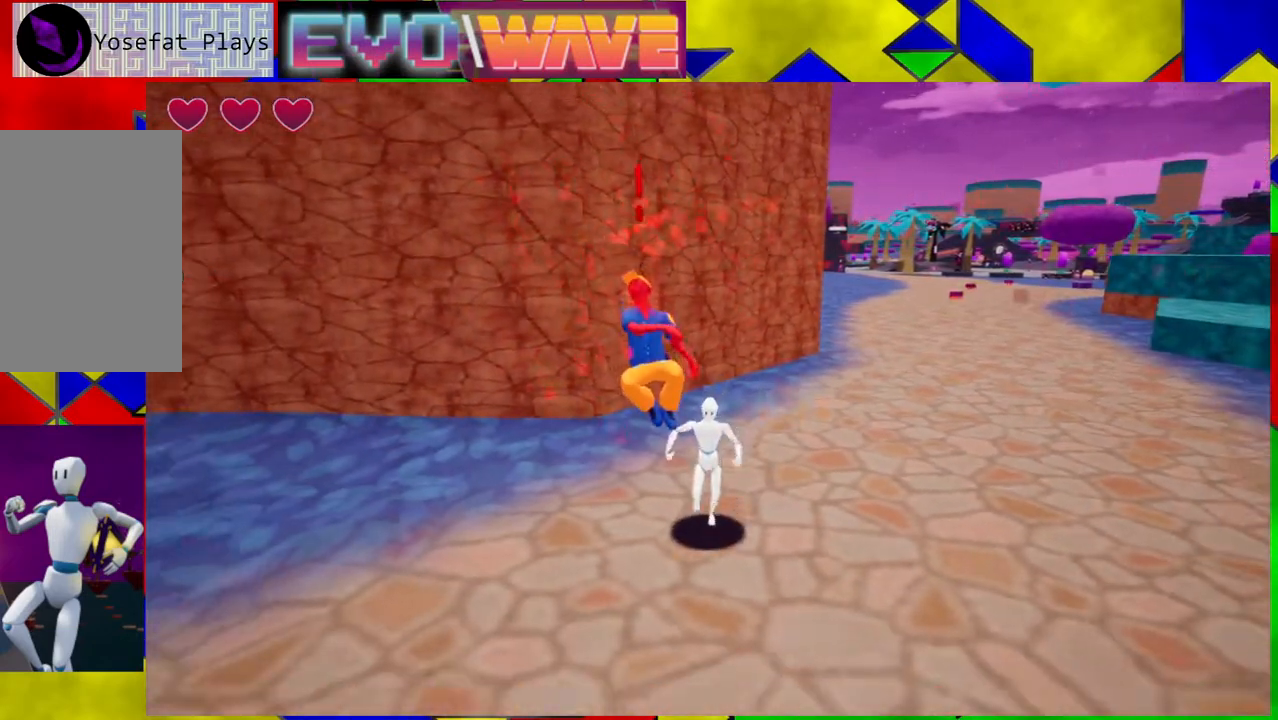
{"buttons": [], "left_stick": "down-right", "right_stick": "center", "events": [[433, "left_stick", "down-right"]]}
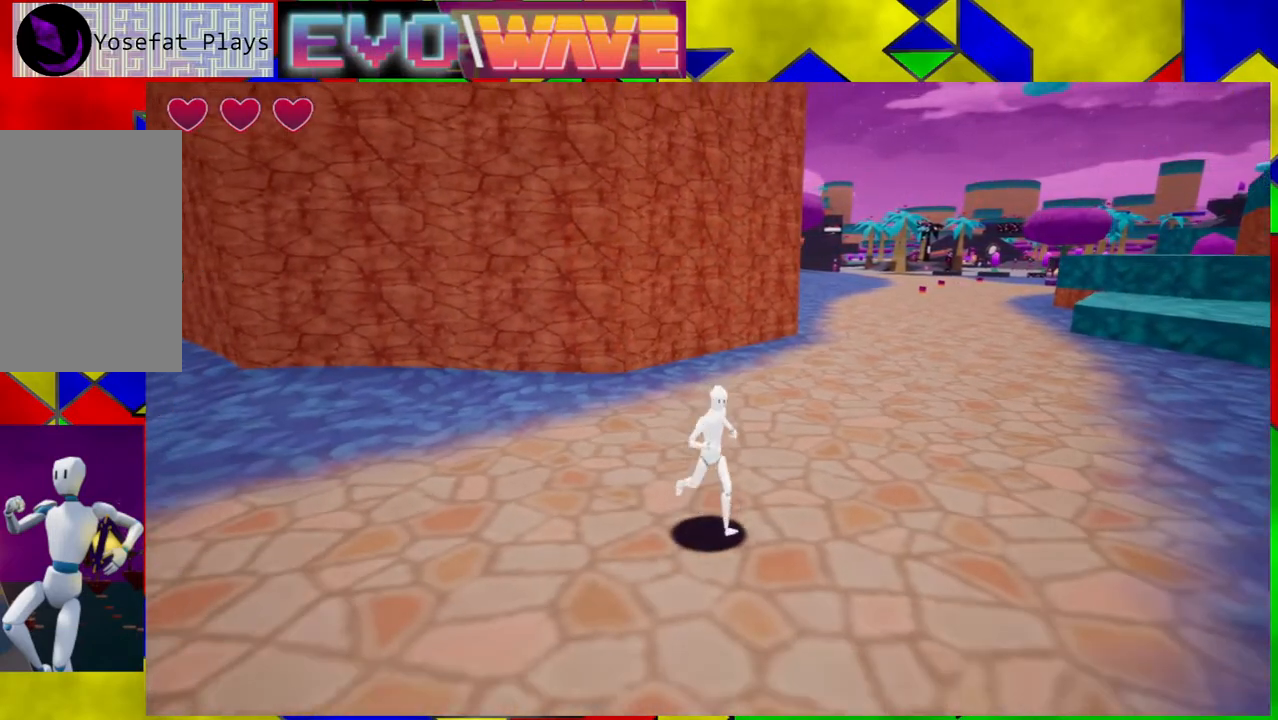
{"buttons": [], "left_stick": "up-right", "right_stick": "right", "events": [[33, "left_stick", "right"], [183, "left_stick", "up-right"], [450, "right_stick", "right"]]}
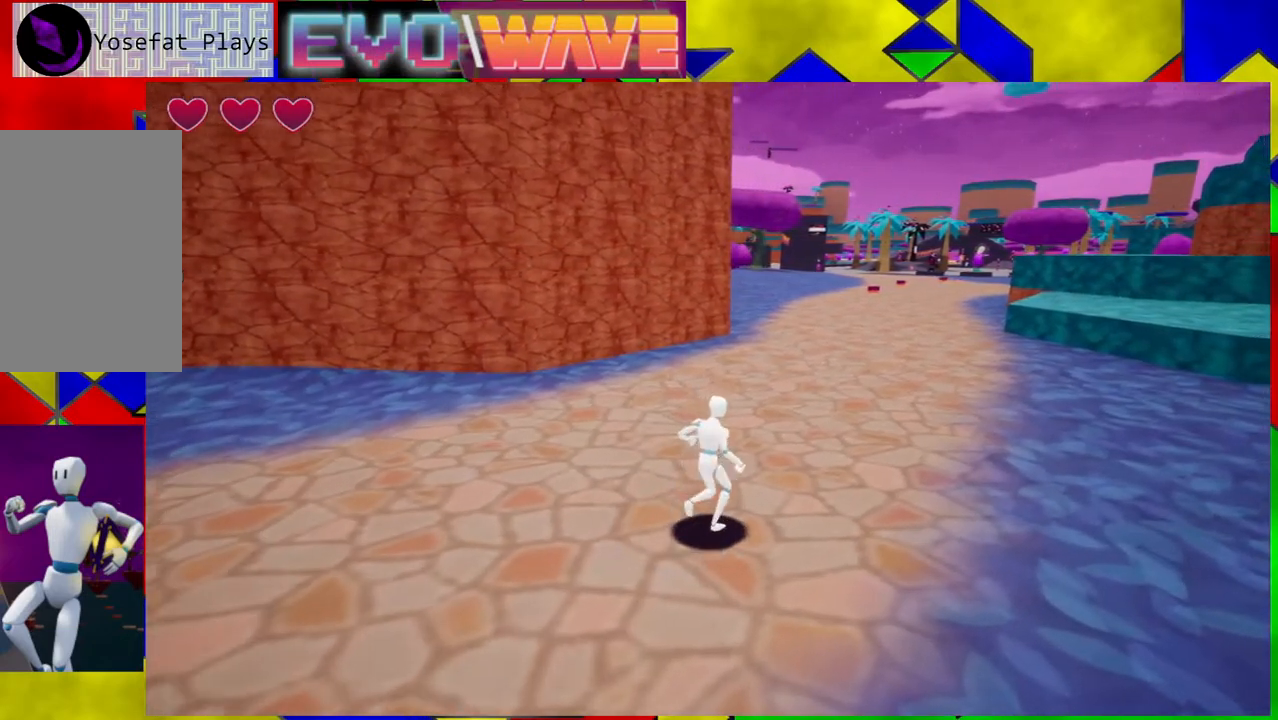
{"buttons": [], "left_stick": "up", "right_stick": "center", "events": [[100, "left_stick", "up"], [200, "right_stick", "center"]]}
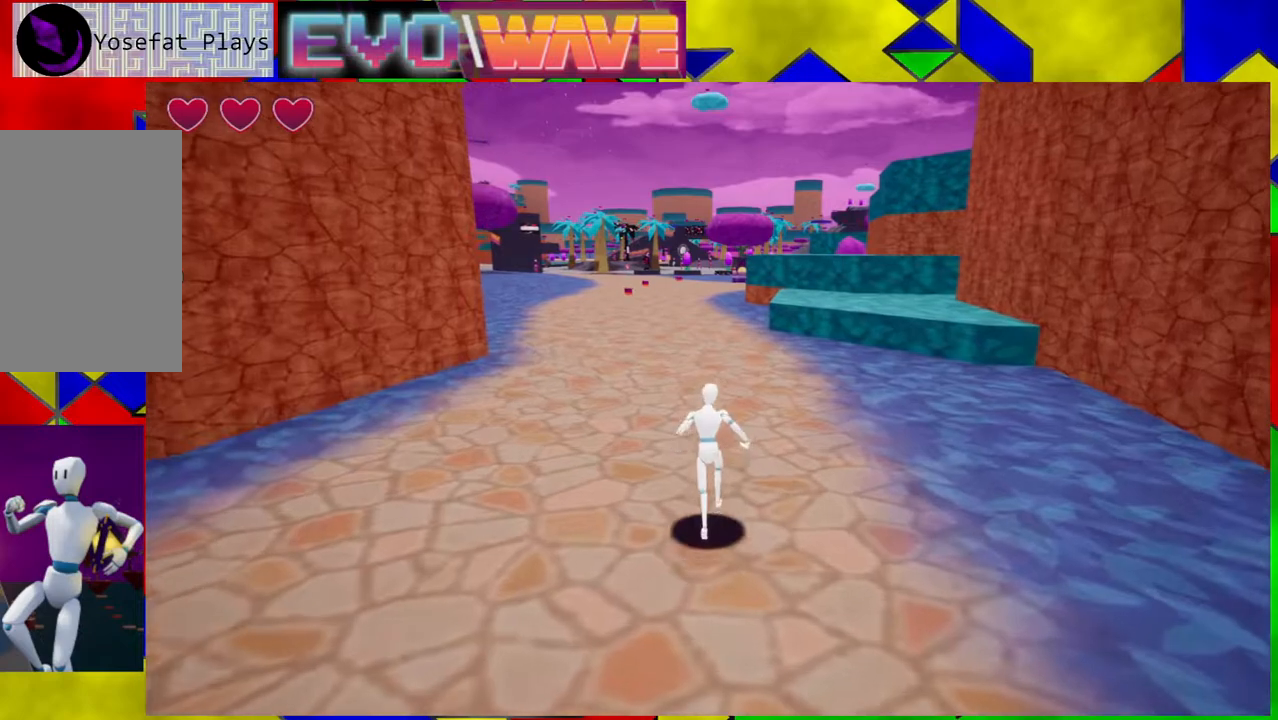
{"buttons": [], "left_stick": "up", "right_stick": "center", "events": [[67, "Y", "down"], [200, "Y", "up"]]}